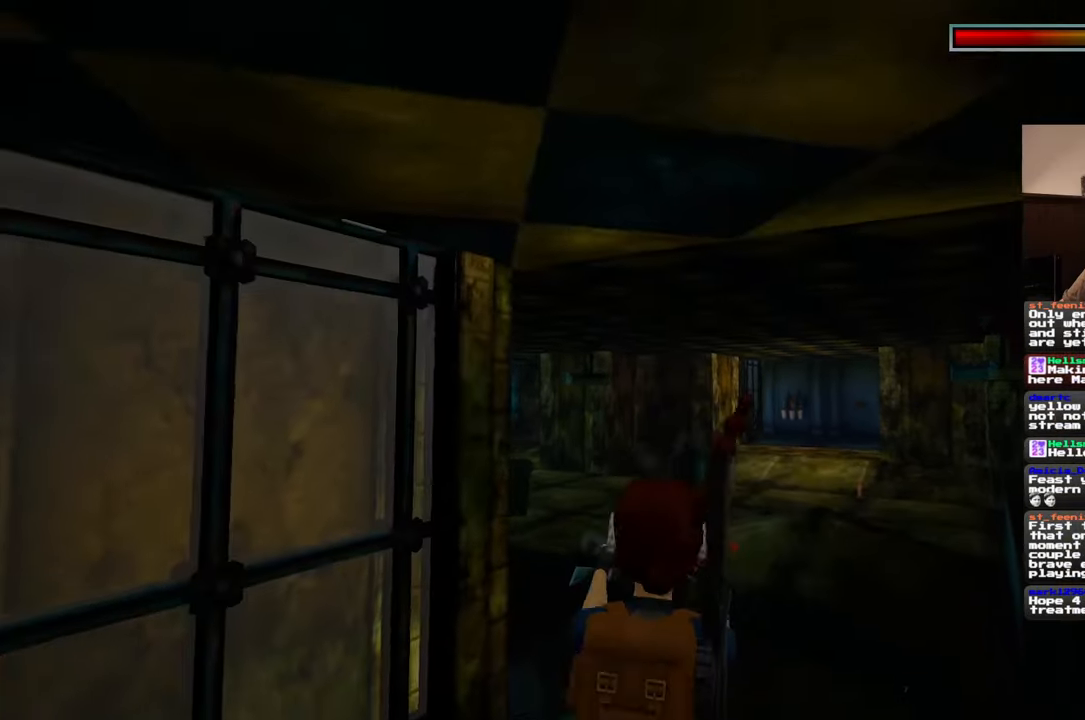
Gameplay with a controller (PlayStation layout); each line is a JSON object with the inputs held at the frame after it. "events" lists button and stick changes between this image and that frame as [ms after this image, input, new state], when the widget could be followed in between. Not read: L2 L3 R2 R3.
{"buttons": [], "left_stick": "center", "right_stick": "center", "events": []}
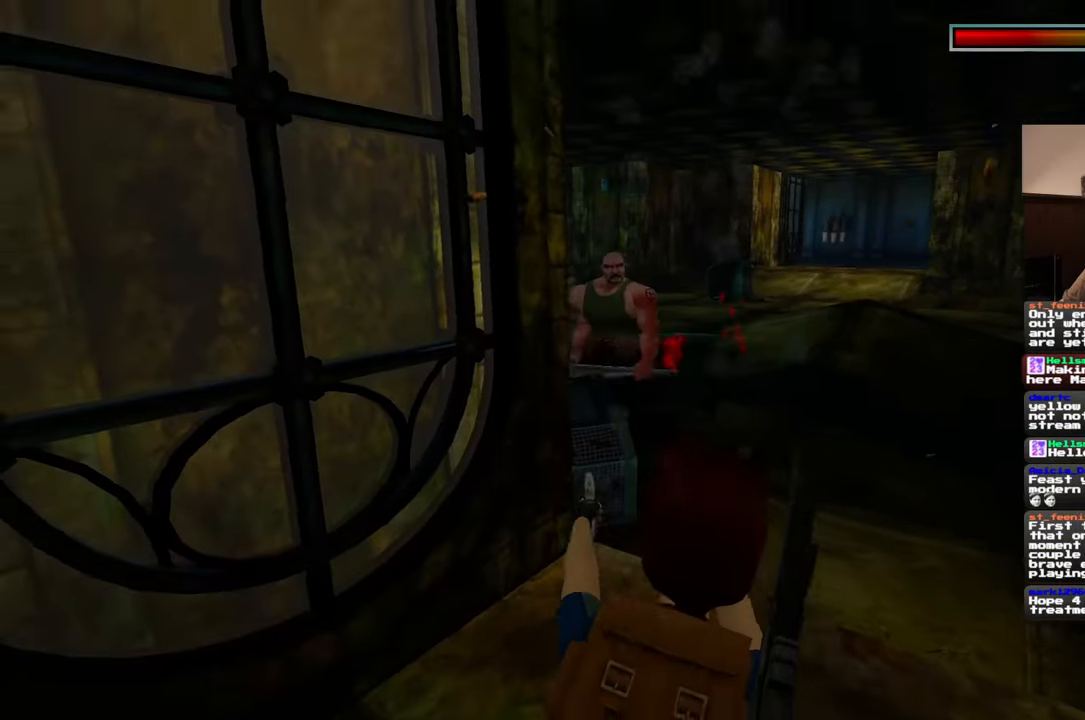
{"buttons": [], "left_stick": "center", "right_stick": "center", "events": []}
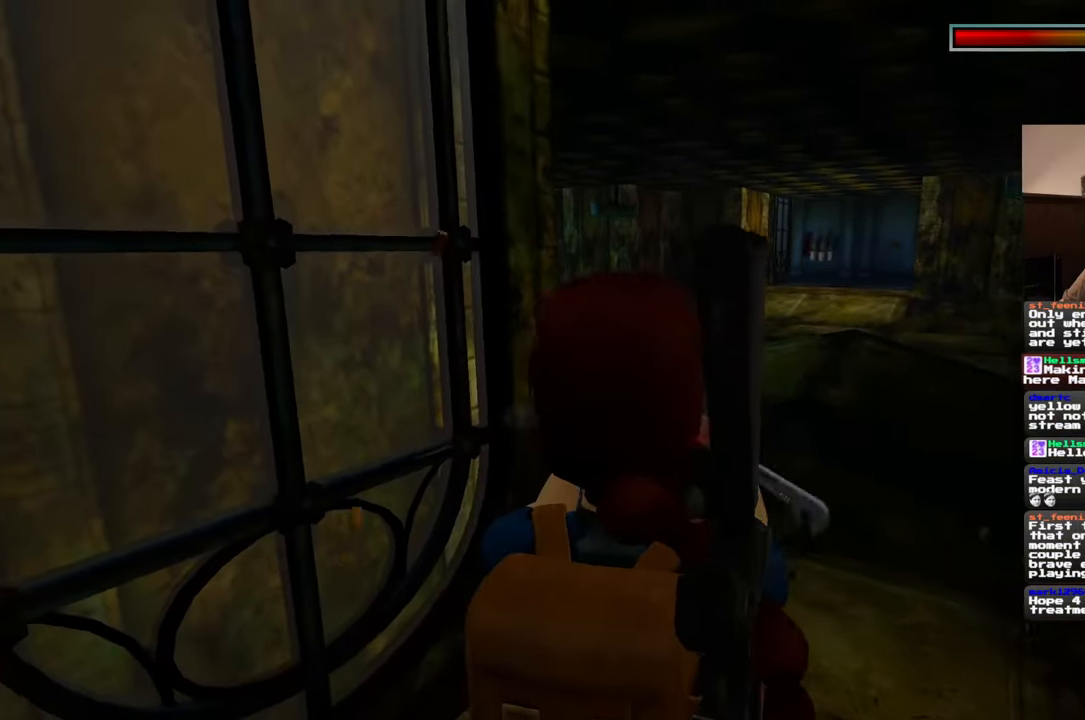
{"buttons": [], "left_stick": "center", "right_stick": "center", "events": []}
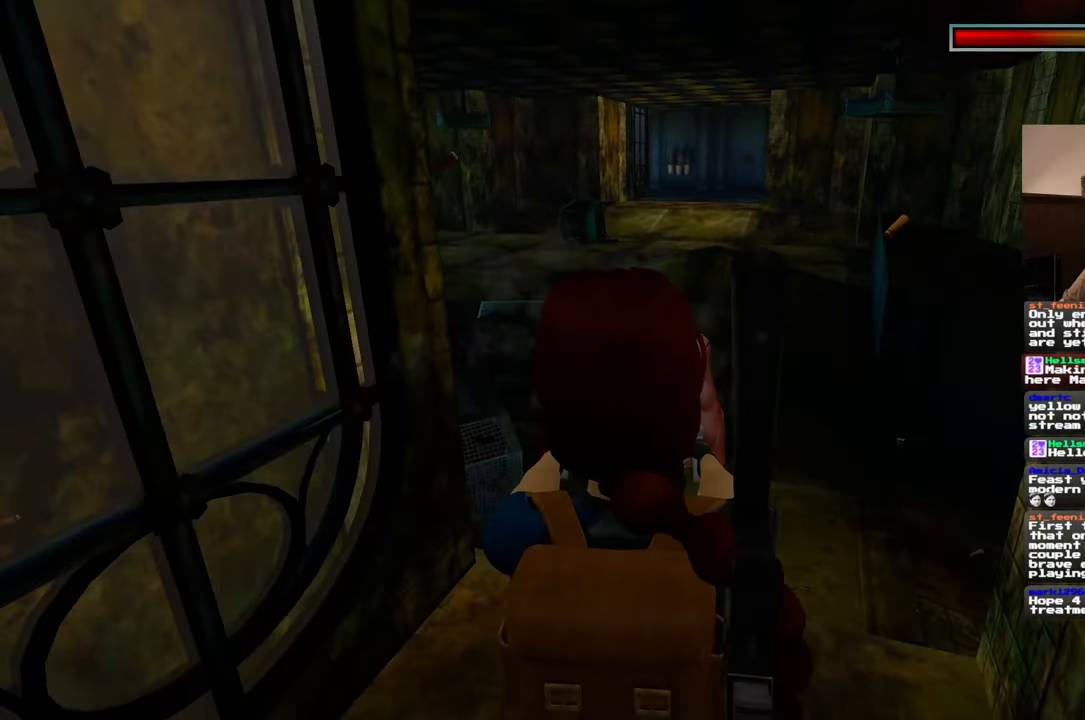
{"buttons": [], "left_stick": "center", "right_stick": "center", "events": []}
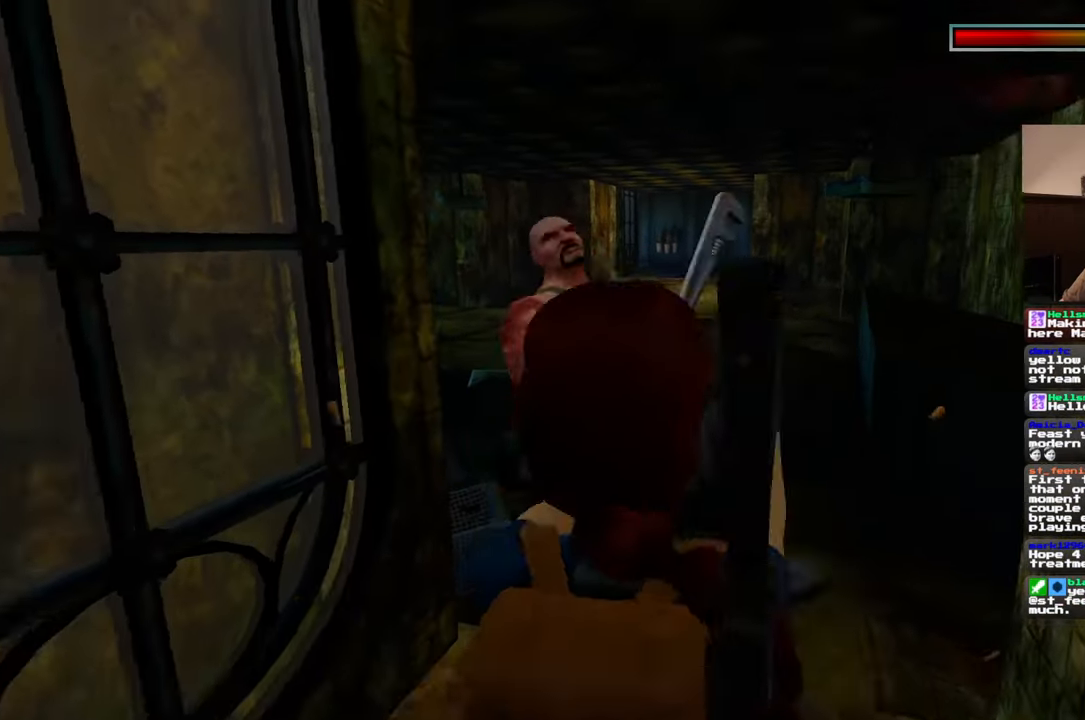
{"buttons": [], "left_stick": "center", "right_stick": "center", "events": []}
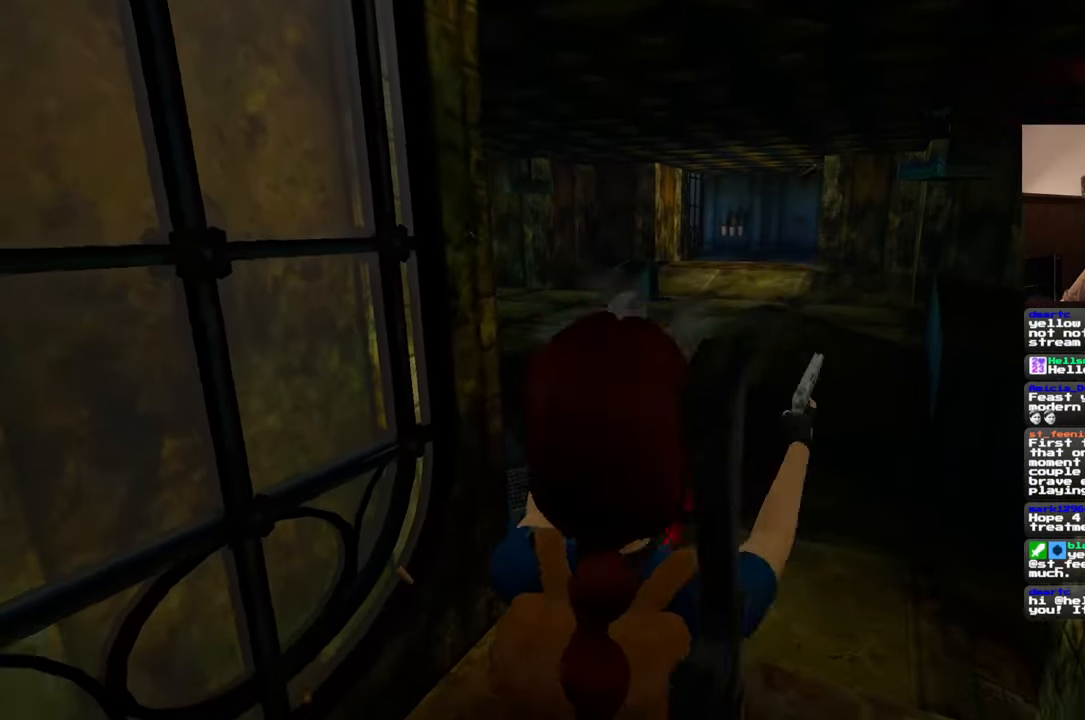
{"buttons": [], "left_stick": "up", "right_stick": "center", "events": [[33, "left_stick", "up"]]}
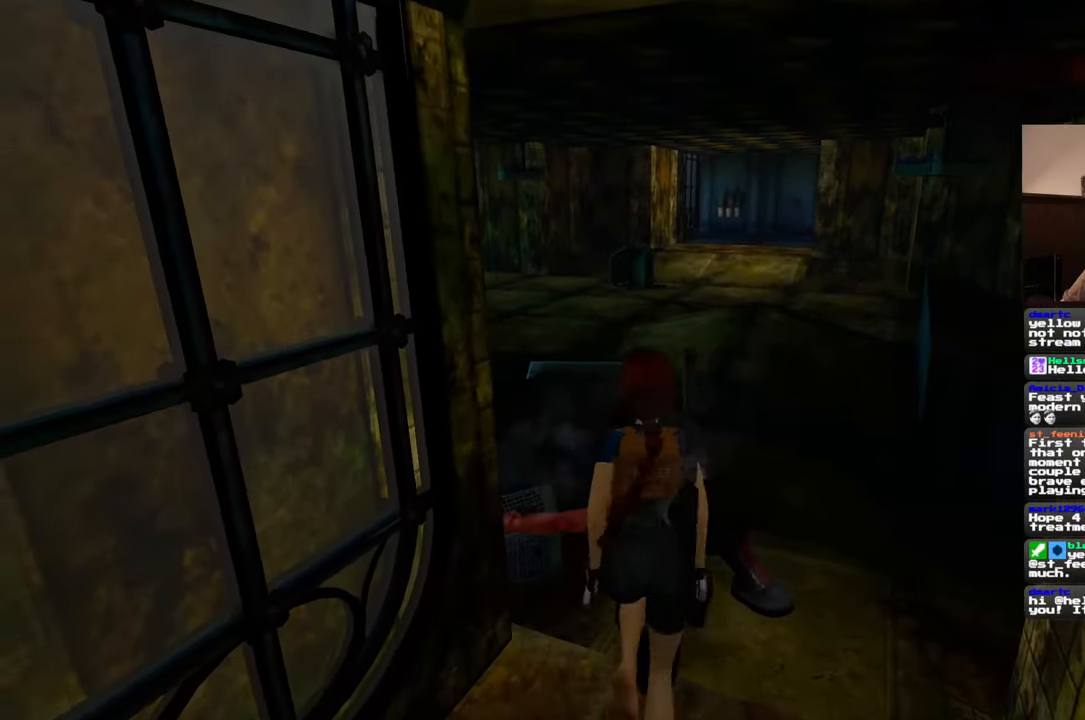
{"buttons": [], "left_stick": "center", "right_stick": "center", "events": [[50, "left_stick", "center"]]}
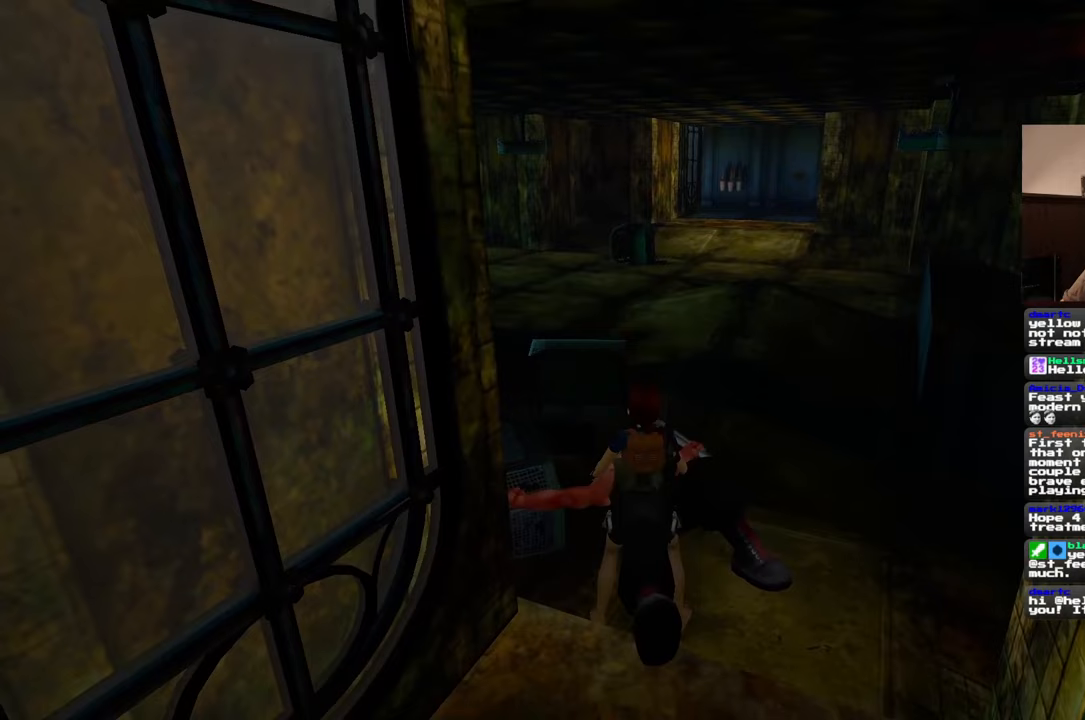
{"buttons": [], "left_stick": "up-right", "right_stick": "left"}
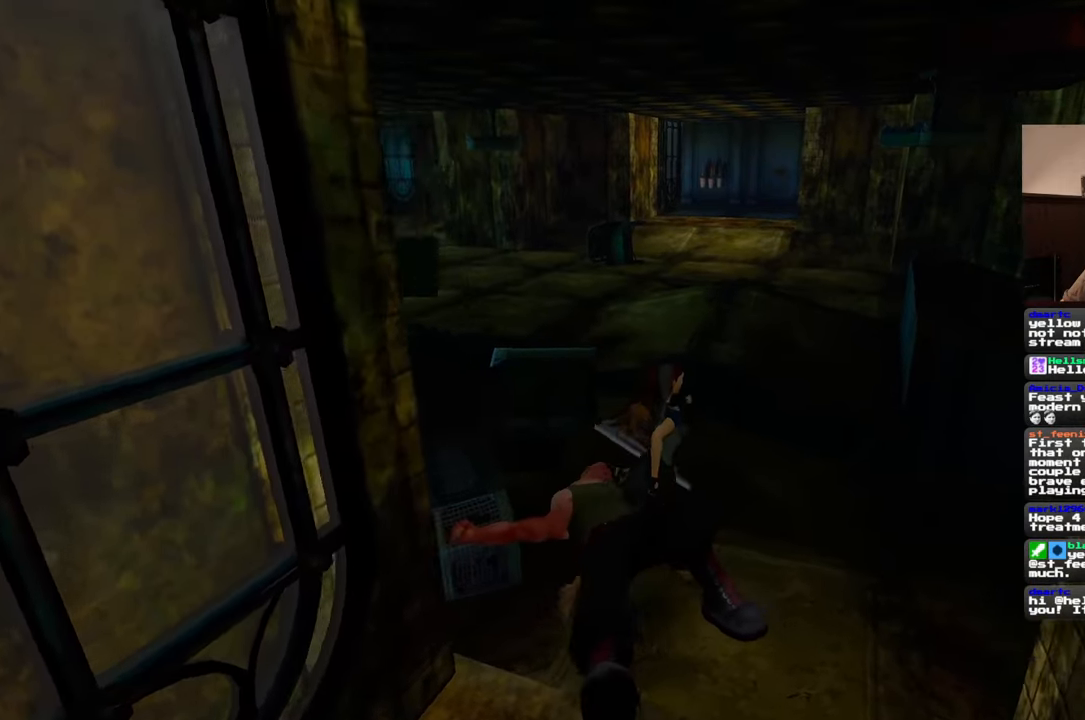
{"buttons": [], "left_stick": "up-right", "right_stick": "center", "events": [[483, "right_stick", "center"]]}
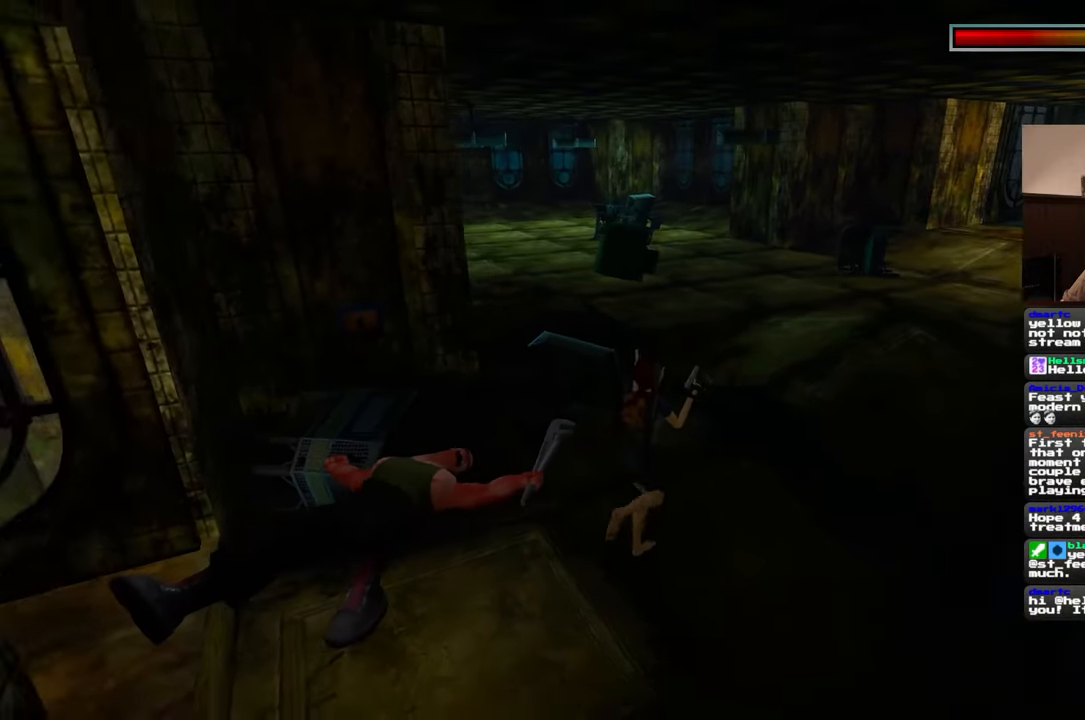
{"buttons": [], "left_stick": "up-right", "right_stick": "left", "events": [[133, "SQUARE", "down"], [333, "SQUARE", "up"], [500, "right_stick", "left"]]}
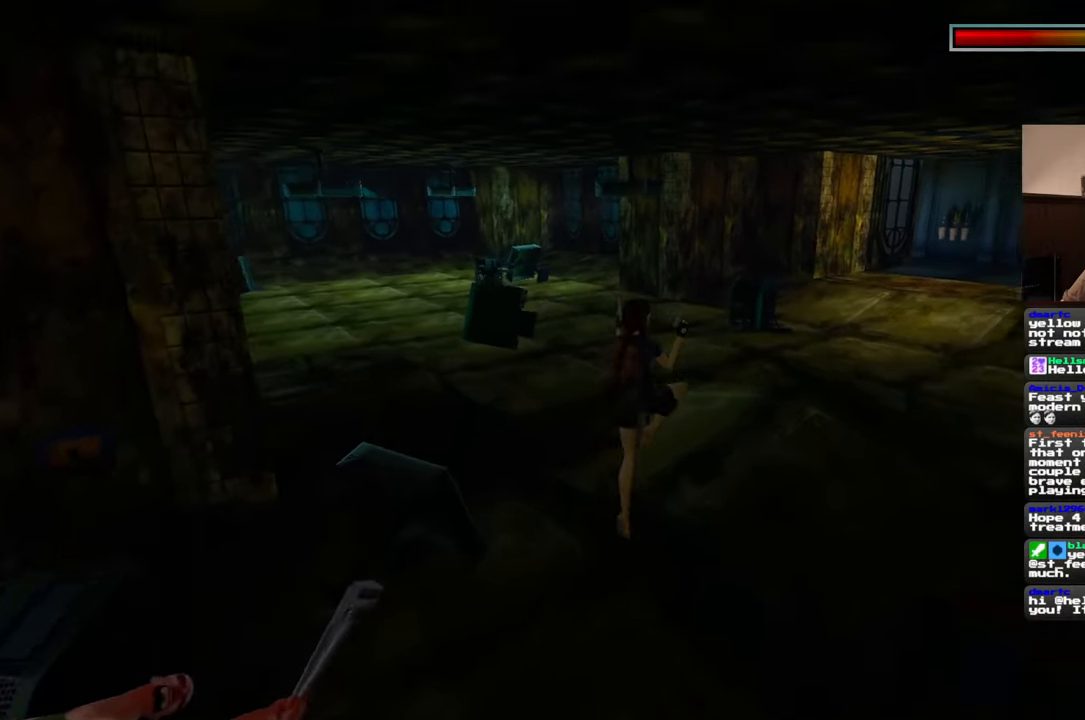
{"buttons": [], "left_stick": "up-right", "right_stick": "left", "events": [[17, "left_stick", "right"], [483, "left_stick", "up-right"]]}
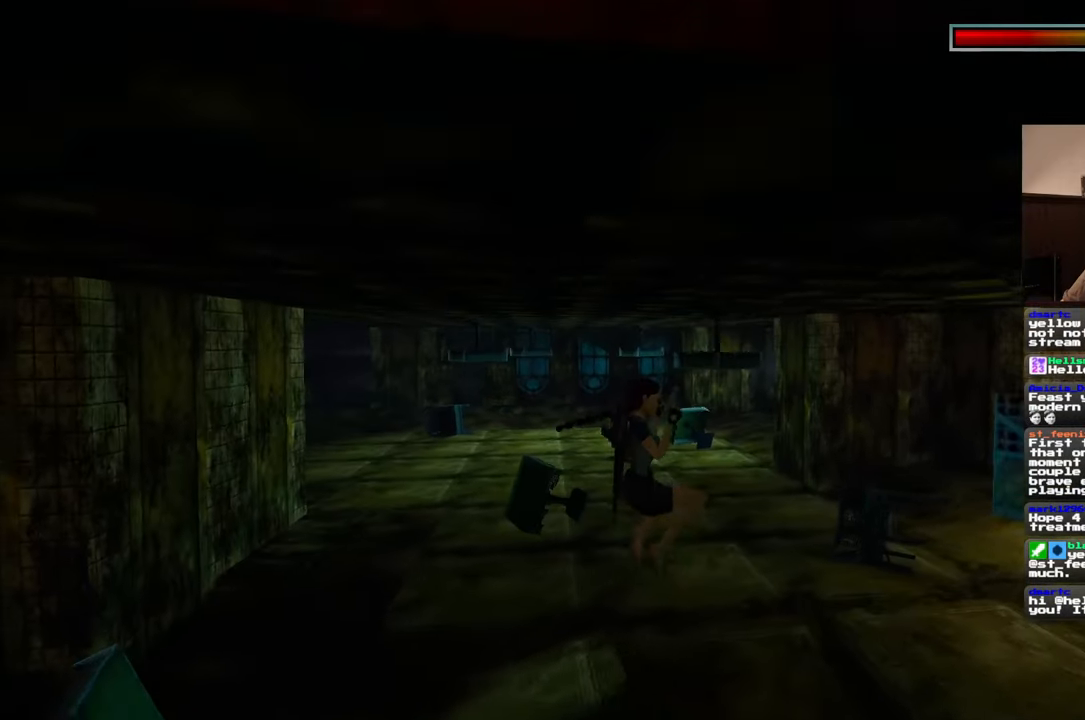
{"buttons": [], "left_stick": "up-right", "right_stick": "right", "events": [[33, "right_stick", "center"], [200, "right_stick", "right"]]}
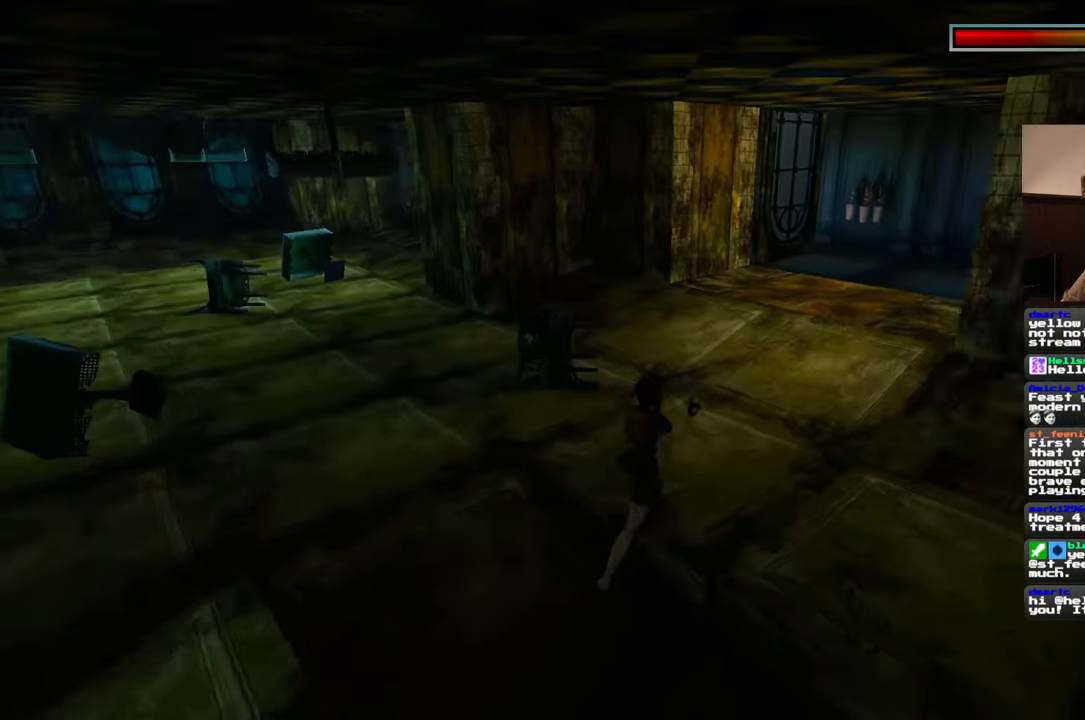
{"buttons": [], "left_stick": "up", "right_stick": "center", "events": [[233, "right_stick", "center"], [350, "left_stick", "up"]]}
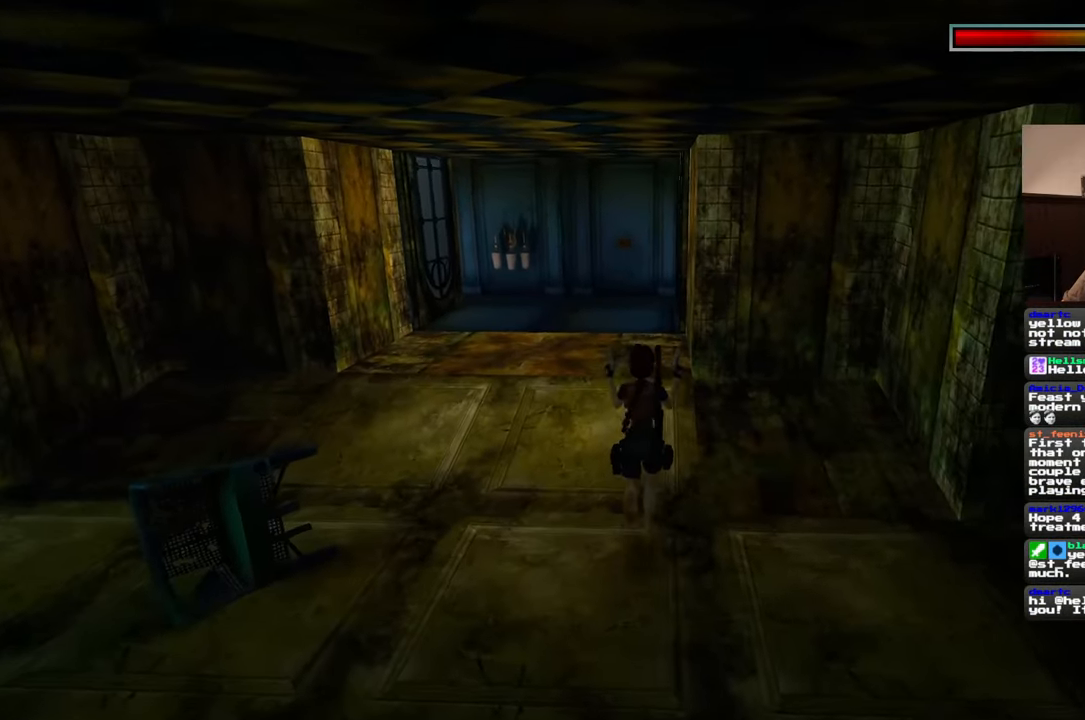
{"buttons": [], "left_stick": "up", "right_stick": "center", "events": [[167, "right_stick", "up-left"], [250, "right_stick", "center"]]}